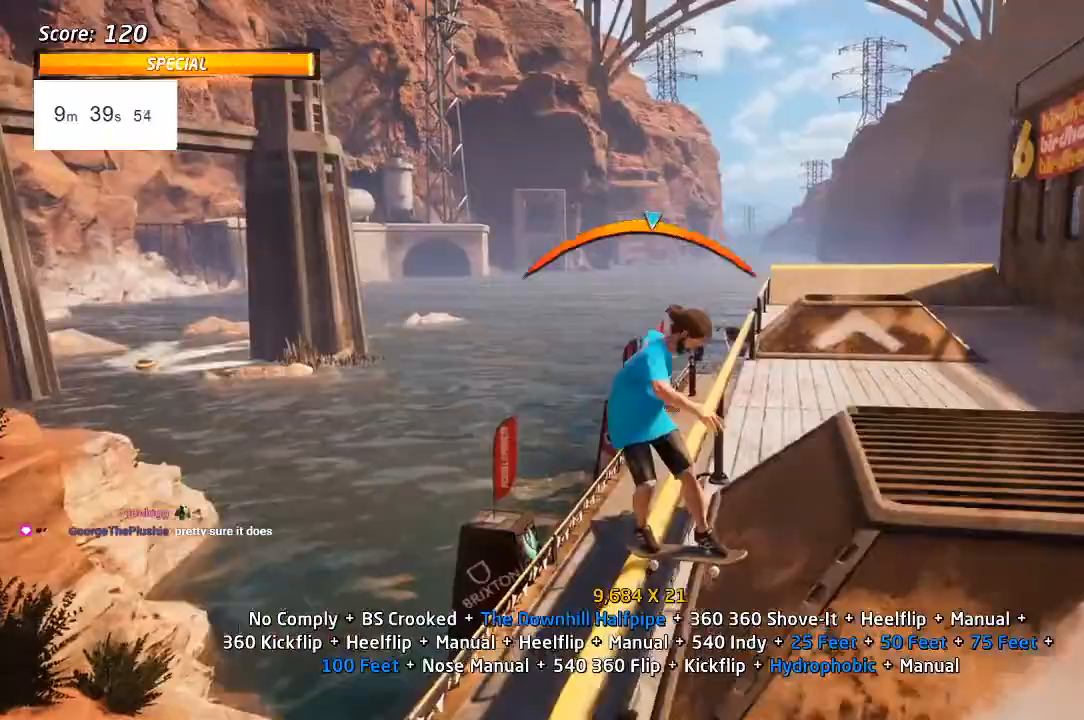
Gameplay with a controller (PlayStation layout); each line is a JSON object with the inputs held at the frame after it (dt_ms = milliseconds from this image to that frame). "events" lists button and stick changes between this image and that frame as [ms after this image, input, new state], when the widget could be followed in between.
{"dt_ms": 500, "buttons": ["CROSS"], "left_stick": "center", "right_stick": "center", "events": [[50, "CROSS", "down"], [50, "DPAD_LEFT", "down"], [100, "TRIANGLE", "up"], [133, "DPAD_LEFT", "up"], [333, "DPAD_RIGHT", "down"], [450, "DPAD_RIGHT", "up"]]}
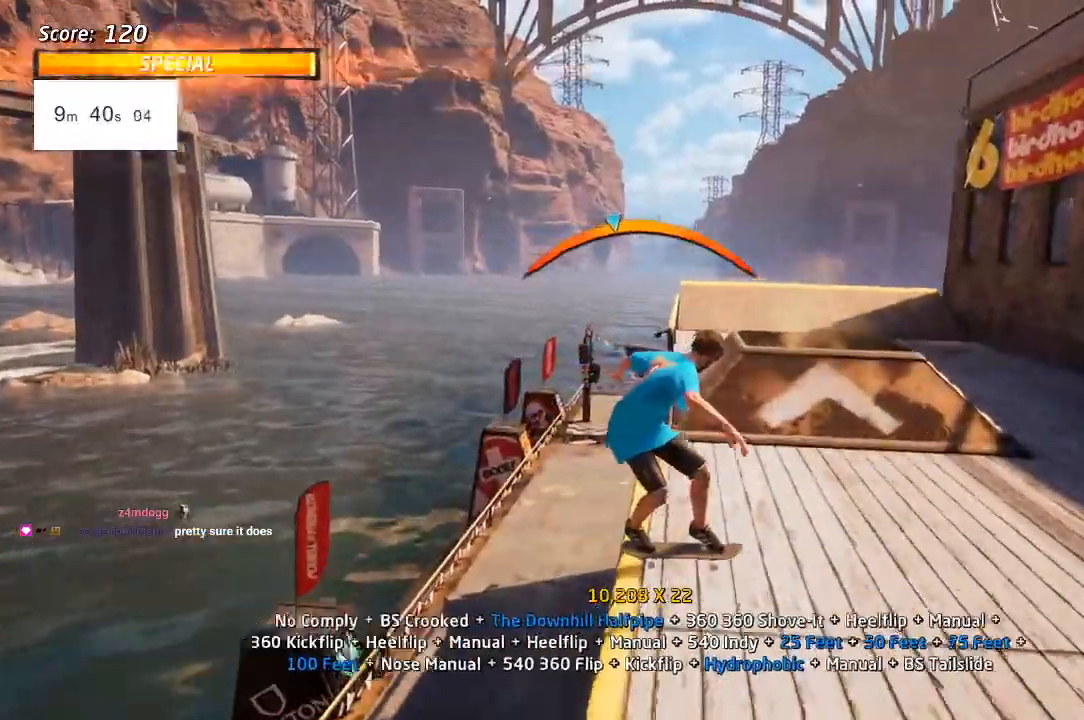
{"dt_ms": 500, "buttons": ["CROSS", "SQUARE", "R1", "DPAD_UP"], "left_stick": "center", "right_stick": "center", "events": [[83, "DPAD_RIGHT", "down"], [133, "DPAD_RIGHT", "up"], [317, "DPAD_UP", "down"], [350, "SQUARE", "down"], [367, "R1", "down"], [433, "SQUARE", "up"], [483, "SQUARE", "down"]]}
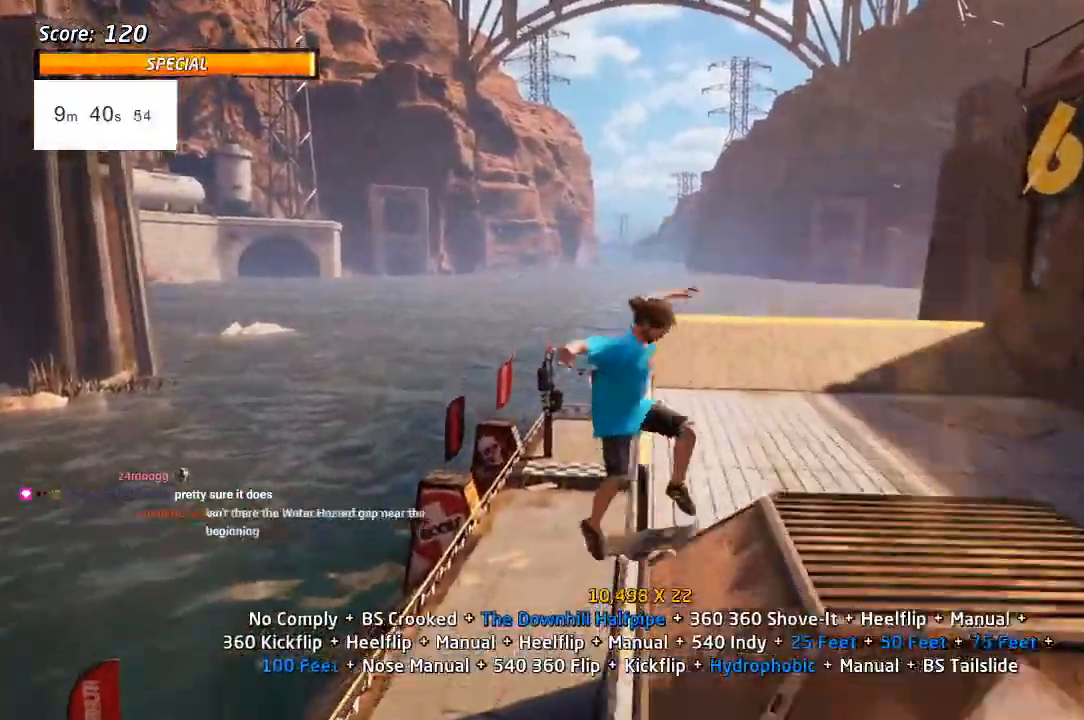
{"dt_ms": 500, "buttons": ["TRIANGLE", "R1", "DPAD_UP"], "left_stick": "center", "right_stick": "center"}
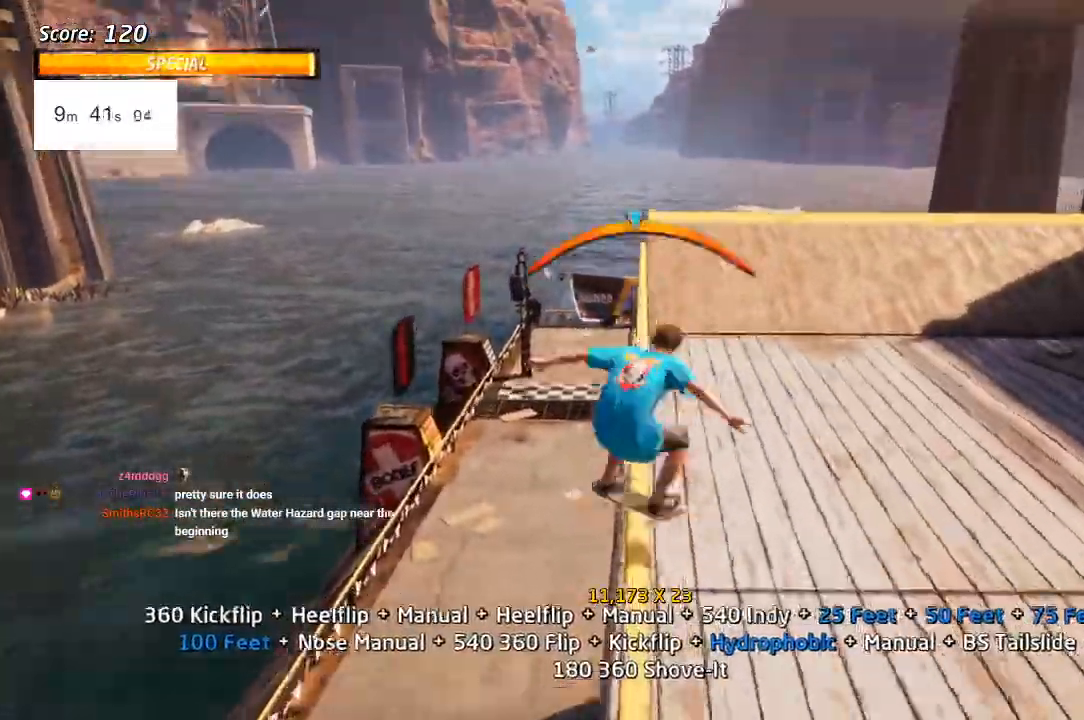
{"dt_ms": 1000, "buttons": ["CROSS", "SQUARE", "TRIANGLE", "DPAD_UP", "DPAD_RIGHT"], "left_stick": "center", "right_stick": "center"}
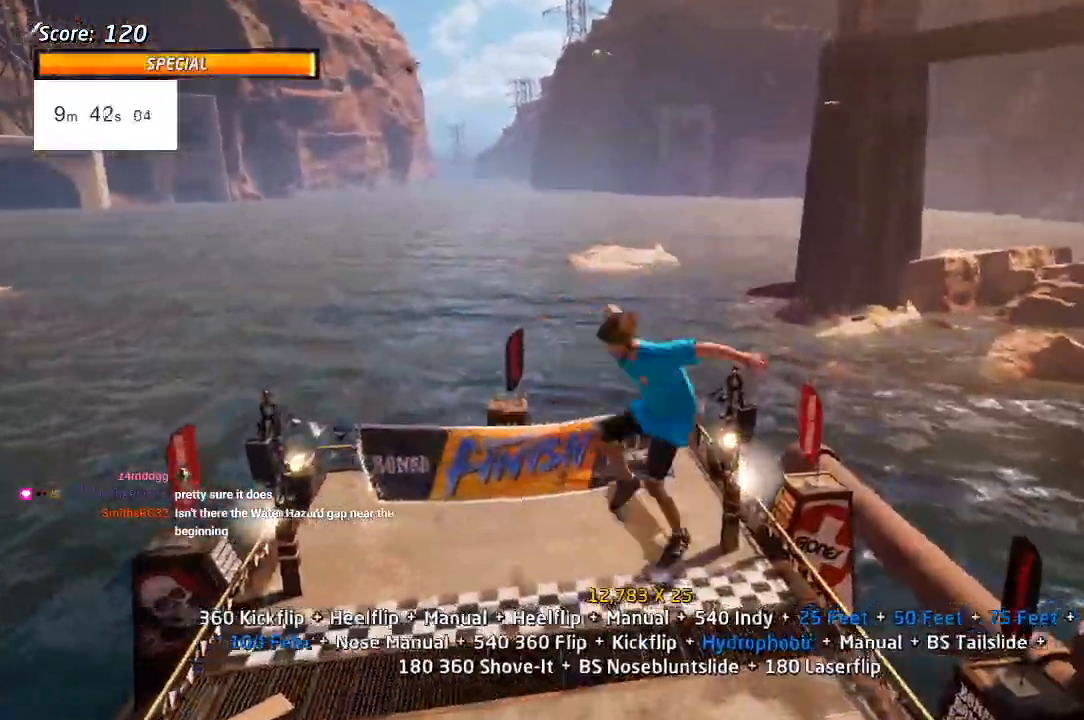
{"dt_ms": 500, "buttons": ["CROSS", "TRIANGLE", "DPAD_DOWN"], "left_stick": "center", "right_stick": "center", "events": [[117, "DPAD_RIGHT", "up"], [117, "L1", "down"], [133, "SQUARE", "up"], [333, "L1", "up"], [433, "DPAD_DOWN", "down"], [500, "DPAD_UP", "up"]]}